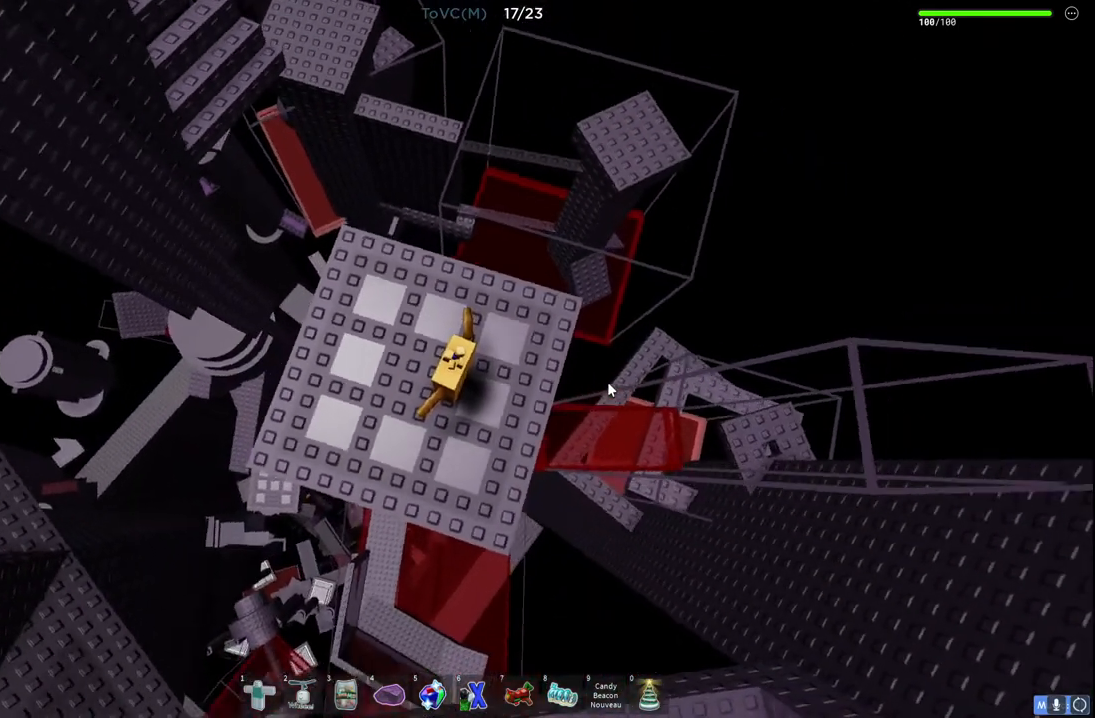
Gameplay with keyboard; each line is a JSON object with the keys held at the frame after it. "events" lists presses ("down") and releases ("up") of "a", "ctrl", "d", "e", "q", "s", "shift", "space" and "w" between this image and that frame as [ms after this image, input, new state], when the widget could be followed in between. No other keys are recorded. Mouse input is not recorded.
{"keys": [], "events": [[83, "w", "down"], [250, "shift", "down"], [333, "w", "up"], [400, "shift", "up"]]}
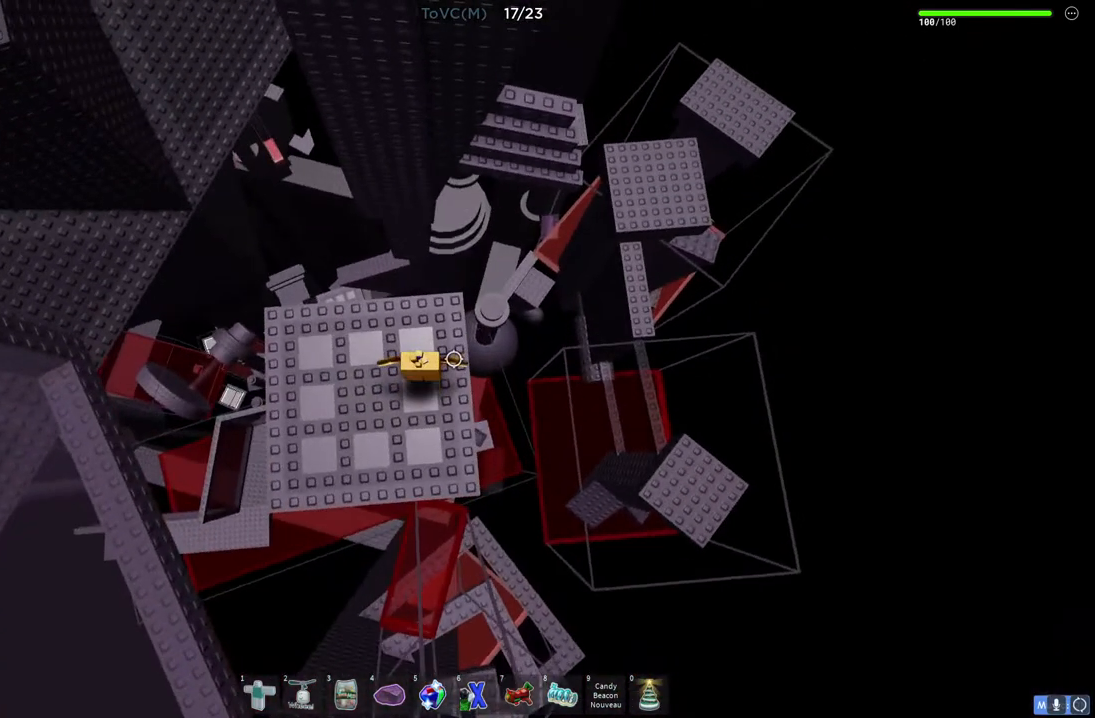
{"keys": [], "events": [[83, "w", "down"], [283, "d", "down"], [367, "d", "up"], [367, "w", "up"]]}
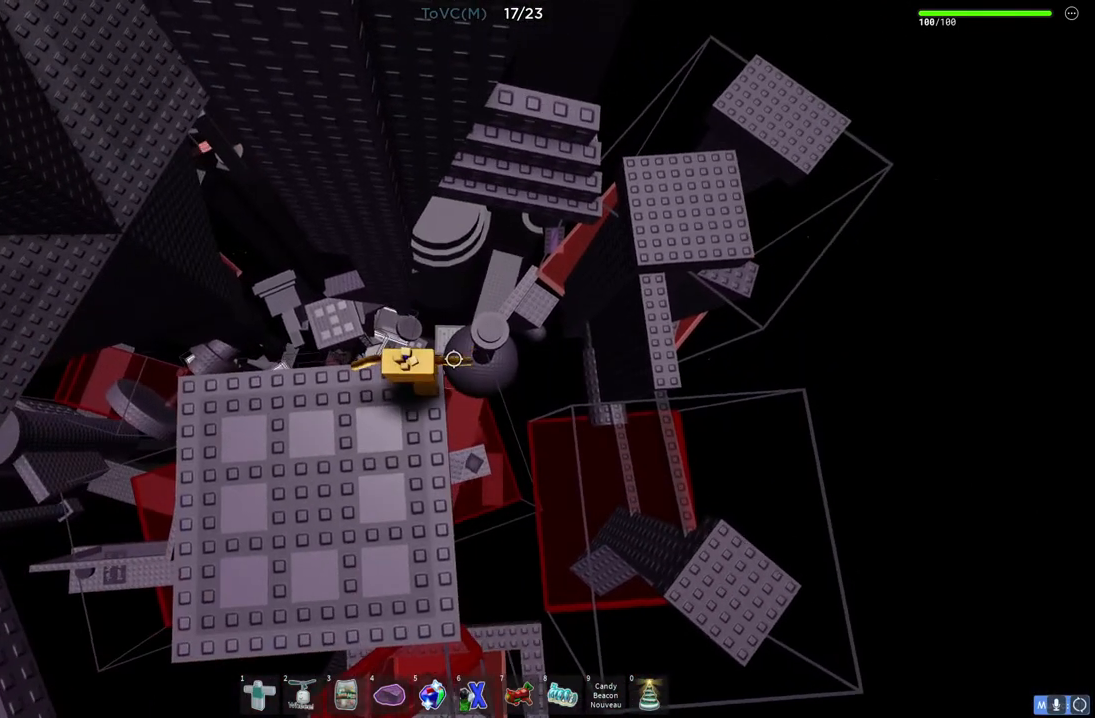
{"keys": ["d", "w"], "events": [[67, "d", "down"], [67, "w", "down"], [217, "space", "down"], [417, "space", "up"]]}
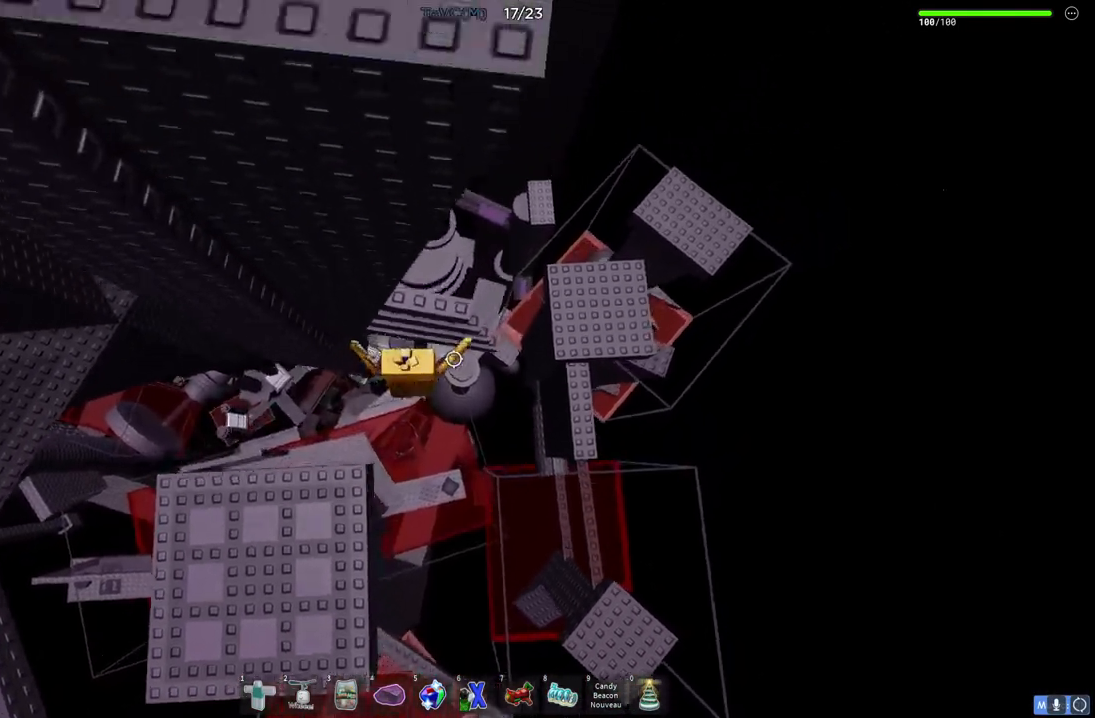
{"keys": ["w"], "events": [[100, "d", "up"], [250, "w", "up"], [417, "w", "down"]]}
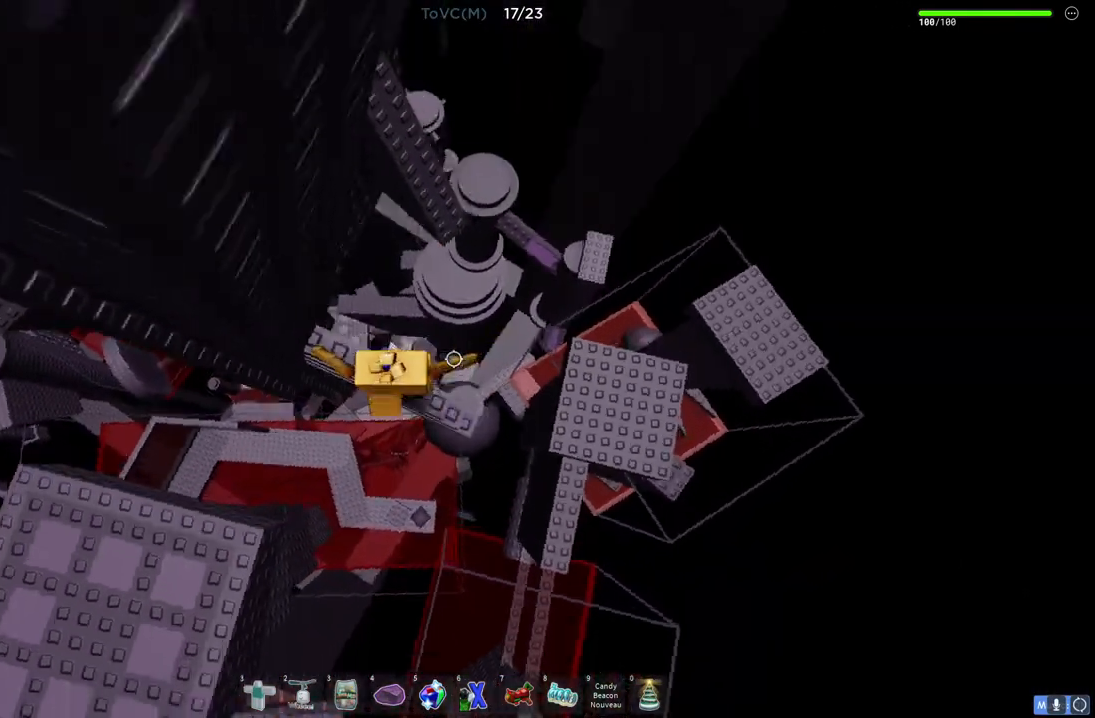
{"keys": ["d", "space"], "events": [[17, "w", "up"], [333, "d", "down"], [467, "space", "down"]]}
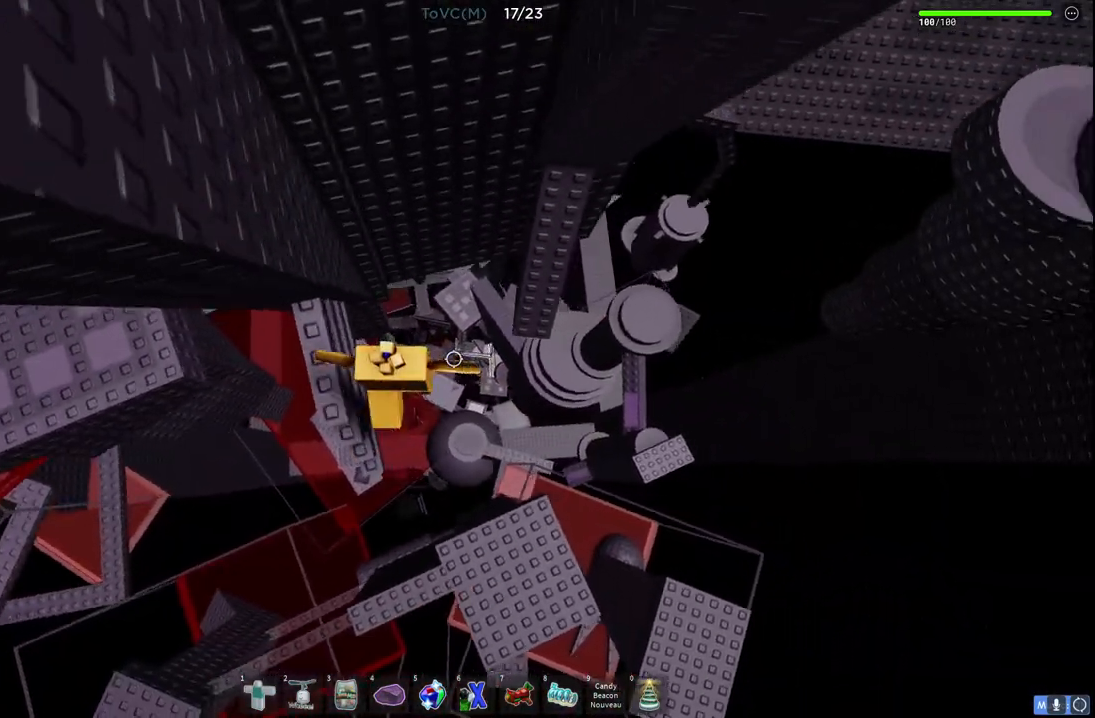
{"keys": ["w"], "events": [[133, "w", "down"], [167, "space", "up"], [333, "d", "up"]]}
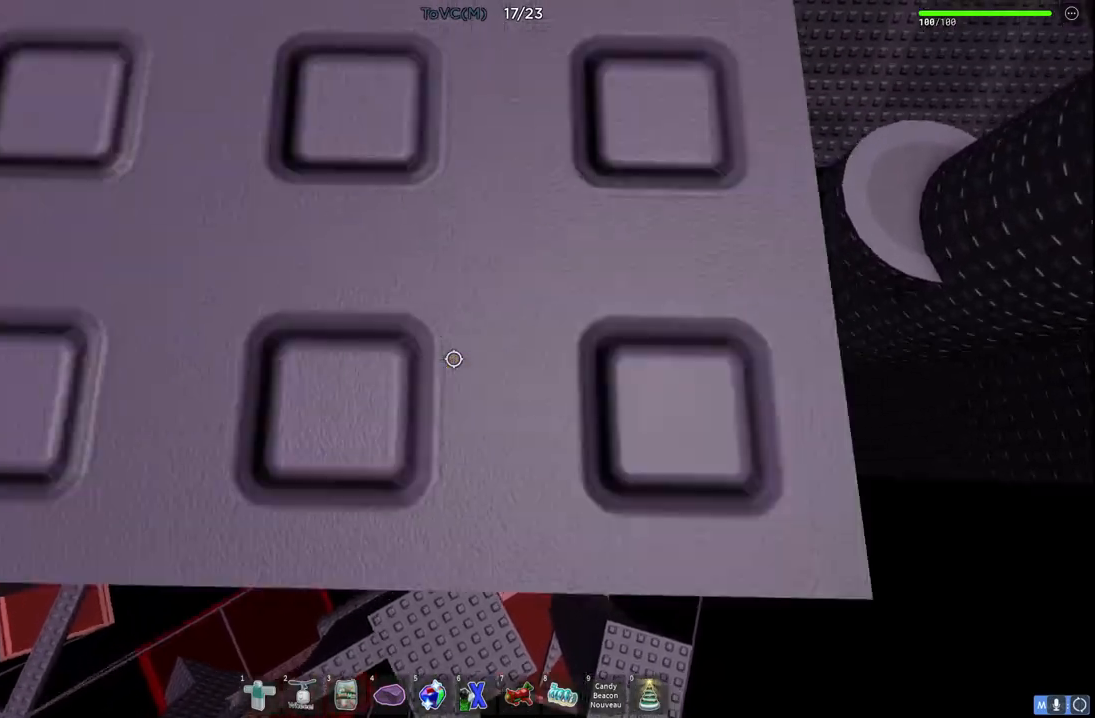
{"keys": [], "events": [[117, "d", "down"], [217, "d", "up"], [283, "w", "up"]]}
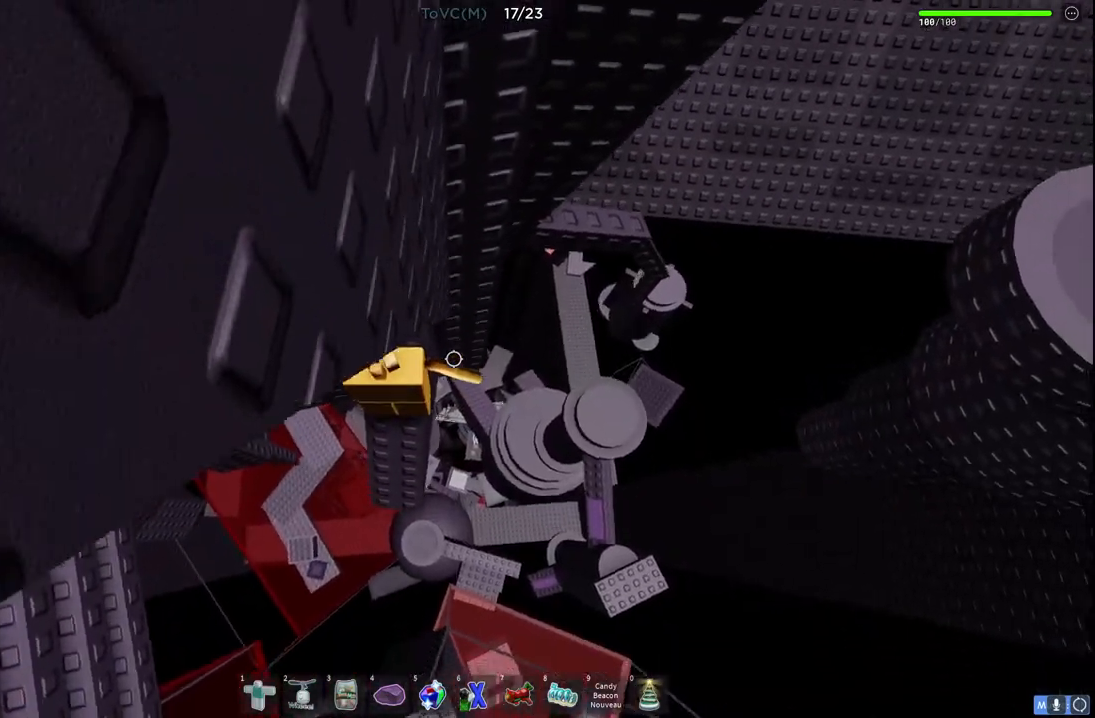
{"keys": ["d"], "events": [[83, "d", "down"], [250, "space", "down"], [467, "space", "up"]]}
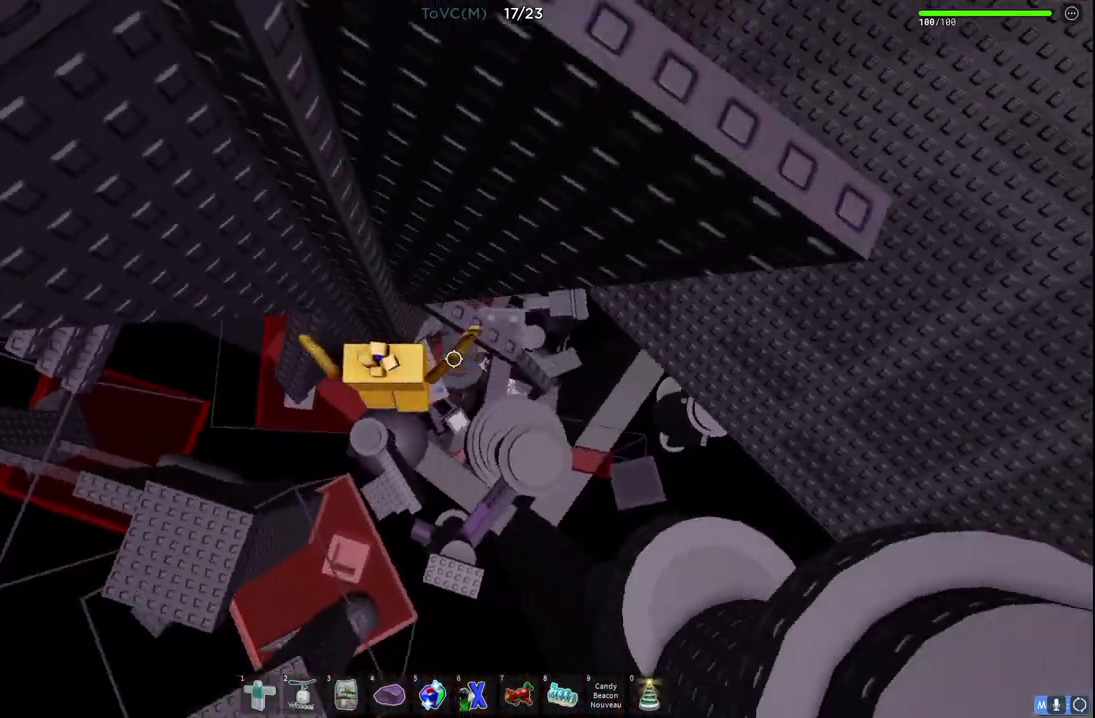
{"keys": [], "events": [[350, "d", "up"]]}
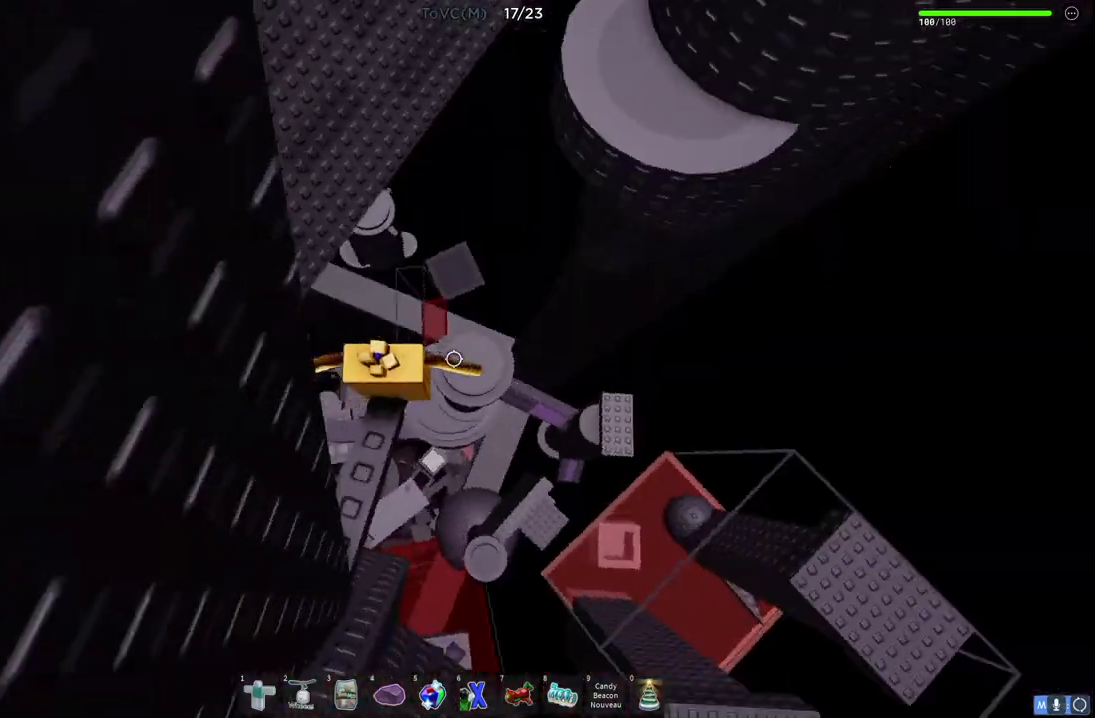
{"keys": ["w"], "events": [[117, "w", "down"], [250, "space", "down"], [417, "space", "up"]]}
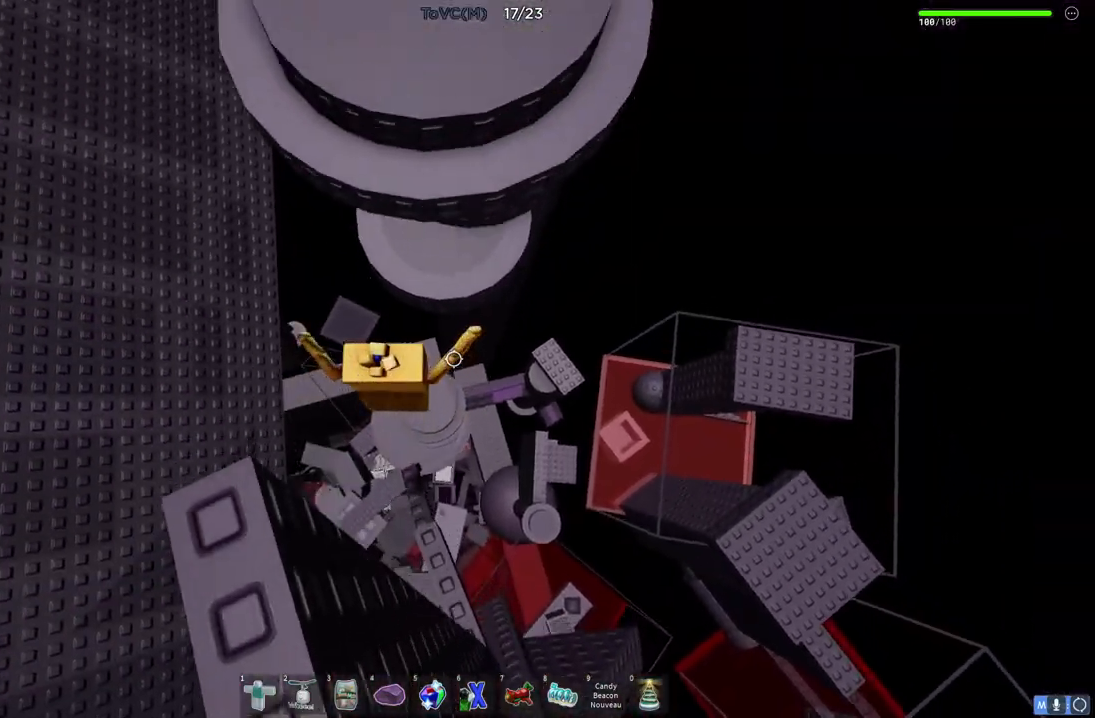
{"keys": ["s"], "events": [[283, "w", "up"], [383, "s", "down"]]}
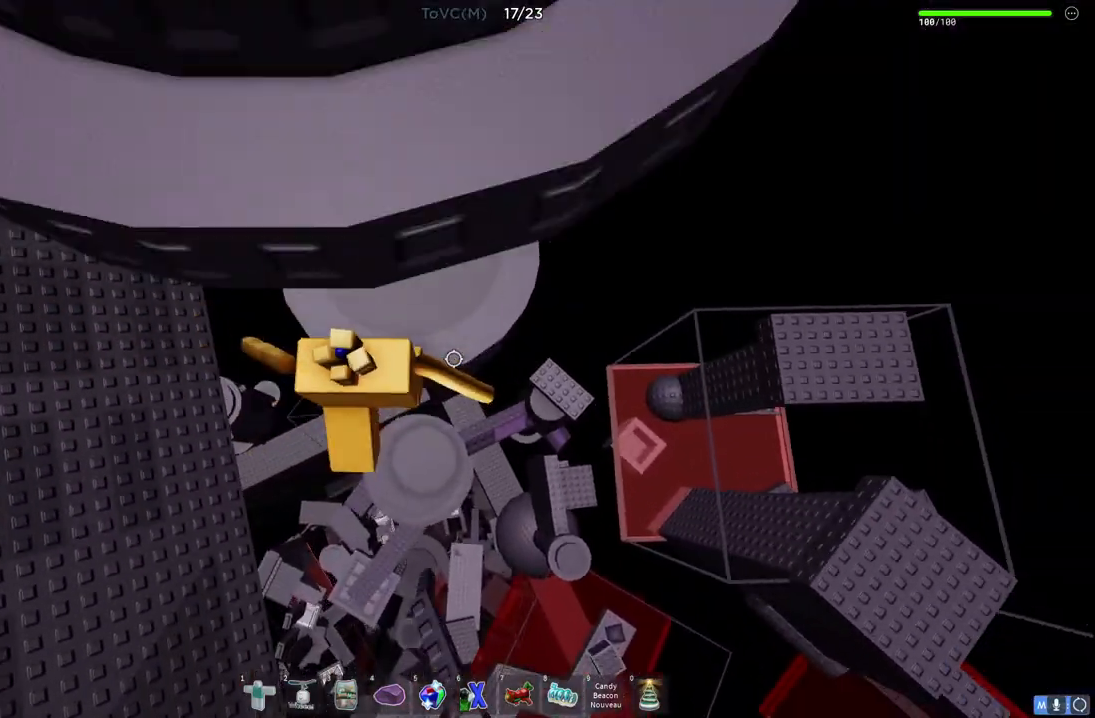
{"keys": ["w"], "events": [[50, "space", "down"], [67, "w", "down"], [133, "s", "up"], [200, "space", "up"]]}
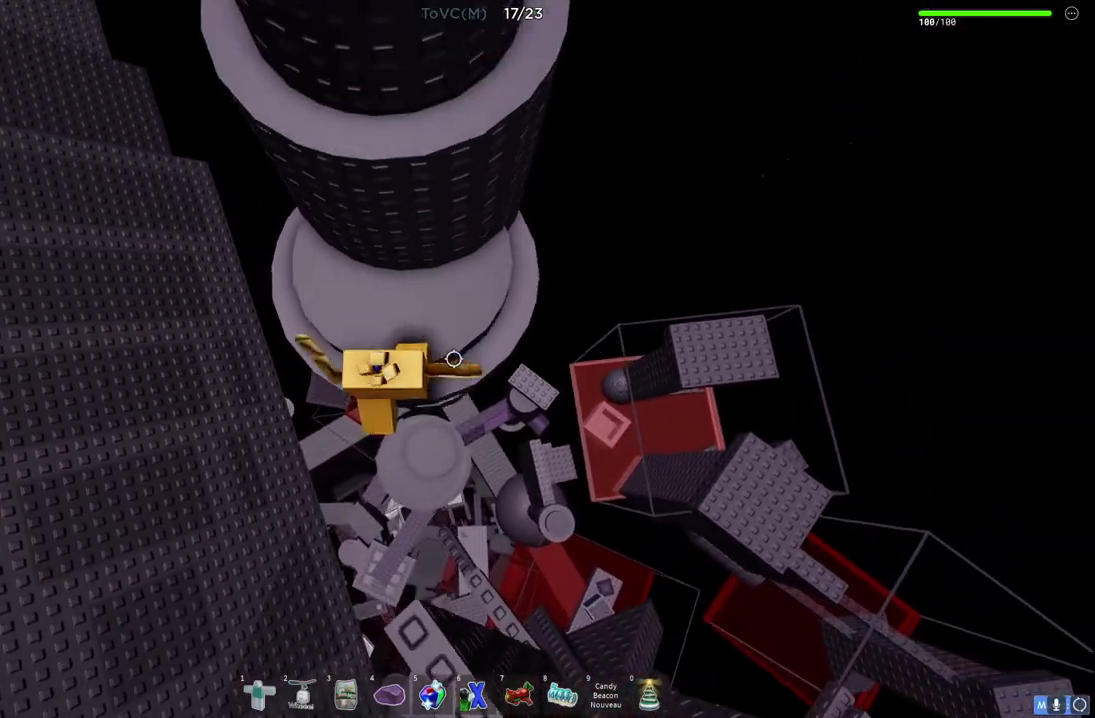
{"keys": ["s"], "events": [[100, "w", "up"], [183, "shift", "down"], [317, "shift", "up"], [433, "s", "down"]]}
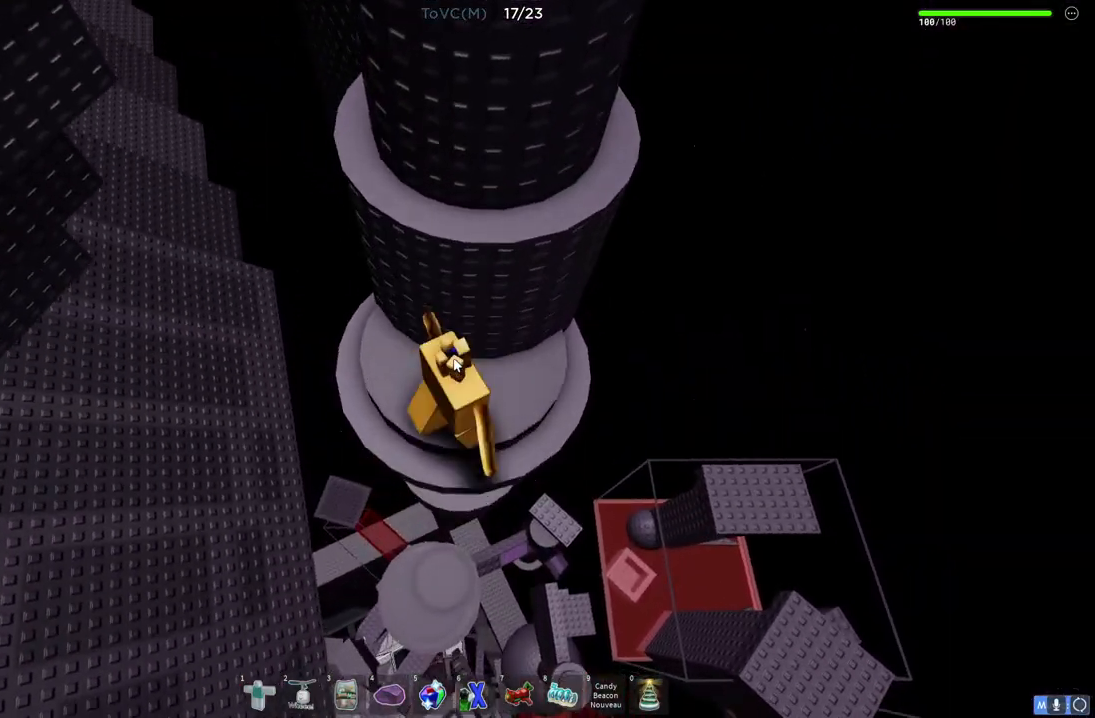
{"keys": ["w"], "events": [[50, "space", "down"], [67, "w", "down"], [133, "s", "up"], [133, "shift", "down"], [233, "space", "up"], [300, "shift", "up"]]}
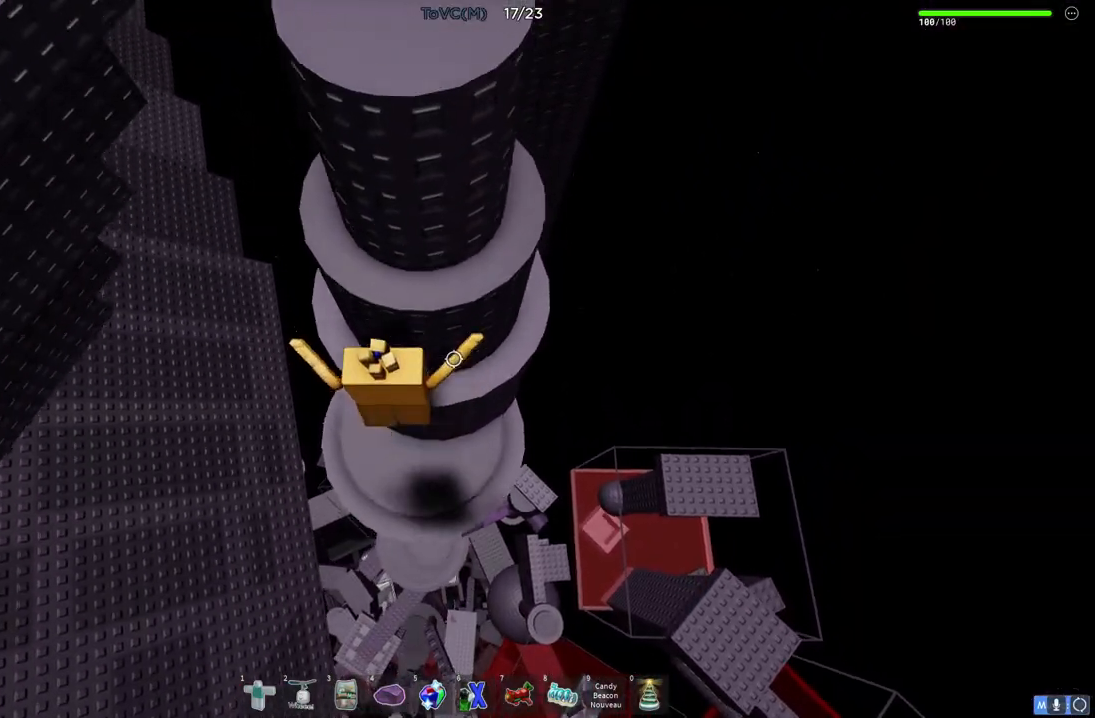
{"keys": ["s", "space", "w"], "events": [[233, "w", "up"], [350, "s", "down"], [433, "space", "down"], [450, "w", "down"]]}
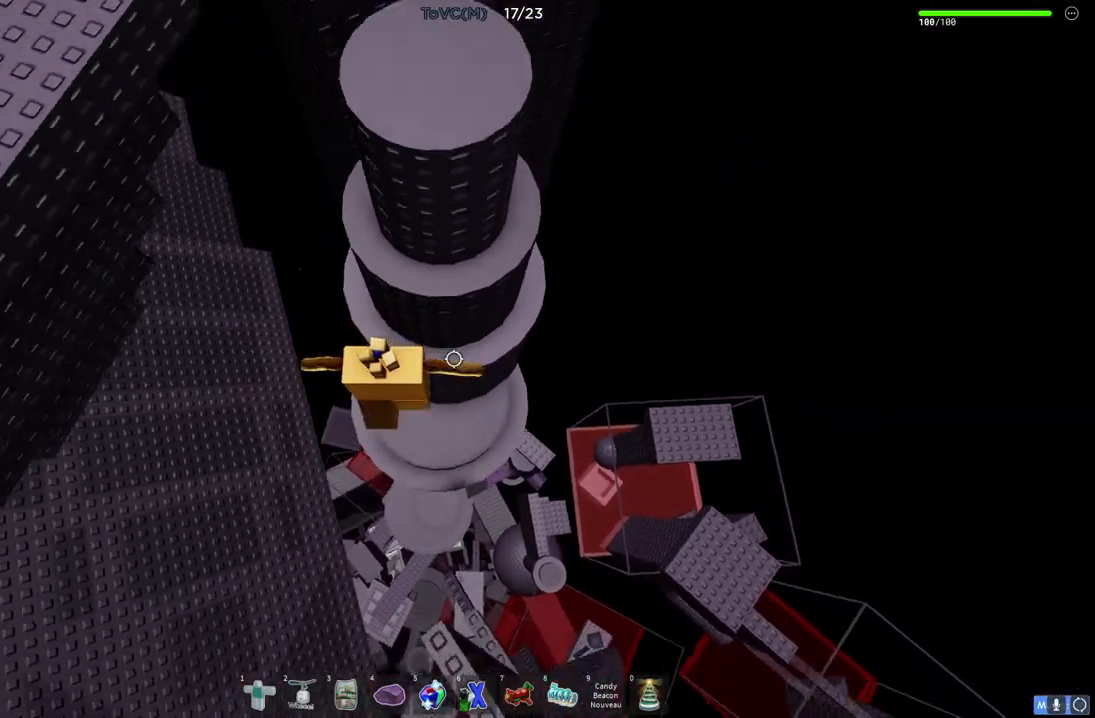
{"keys": ["space"], "events": [[17, "s", "up"], [100, "space", "up"], [333, "w", "up"], [367, "space", "down"]]}
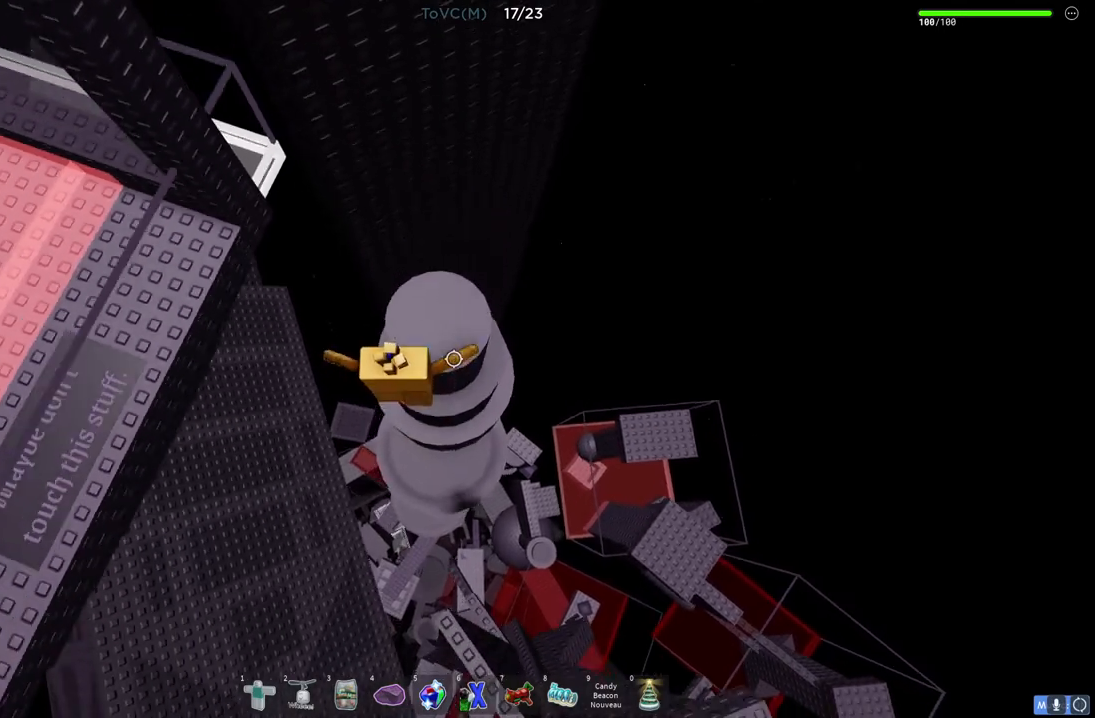
{"keys": [], "events": [[33, "space", "up"], [33, "w", "down"], [67, "d", "down"], [150, "d", "up"], [200, "w", "up"]]}
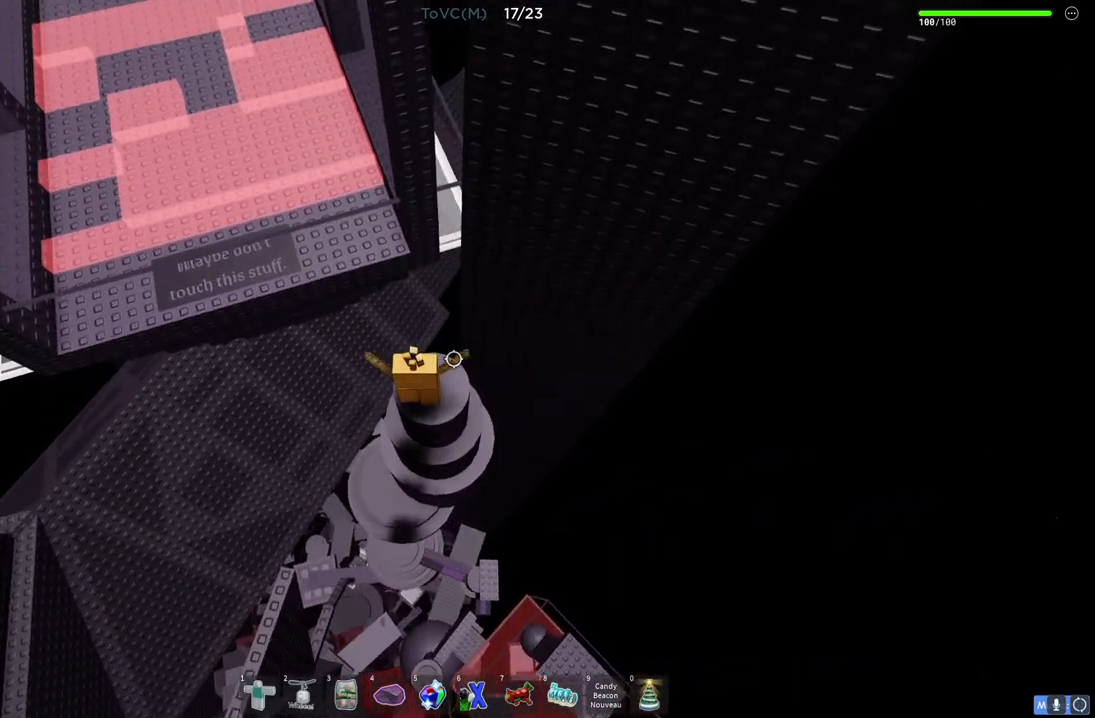
{"keys": [], "events": []}
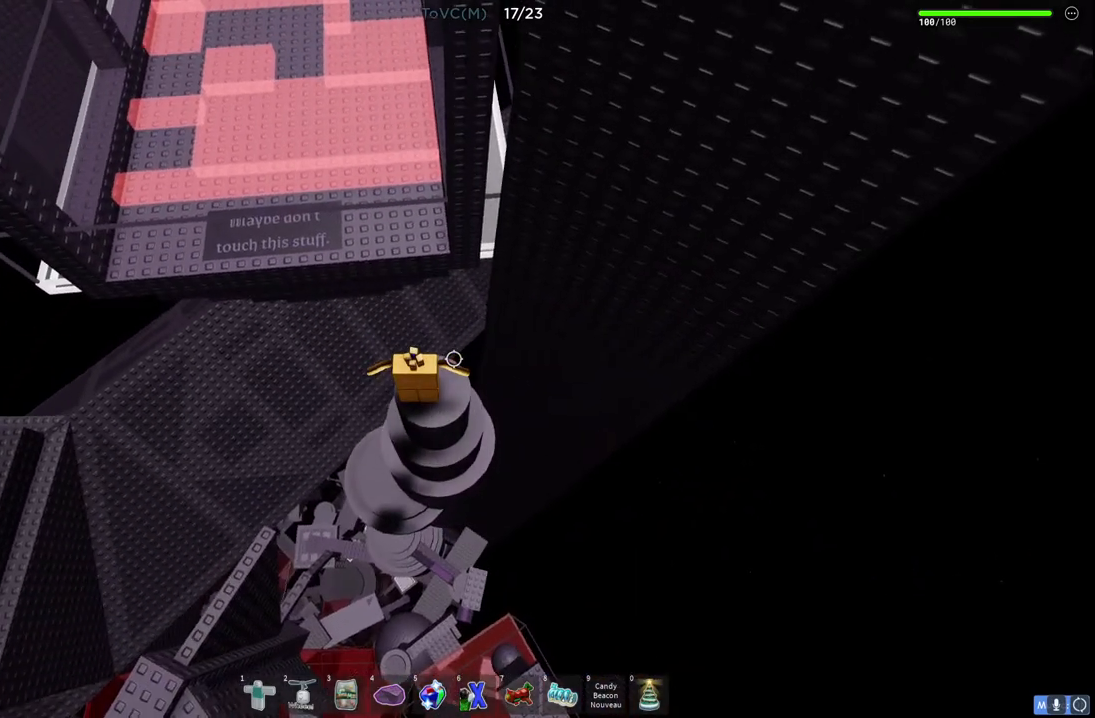
{"keys": [], "events": []}
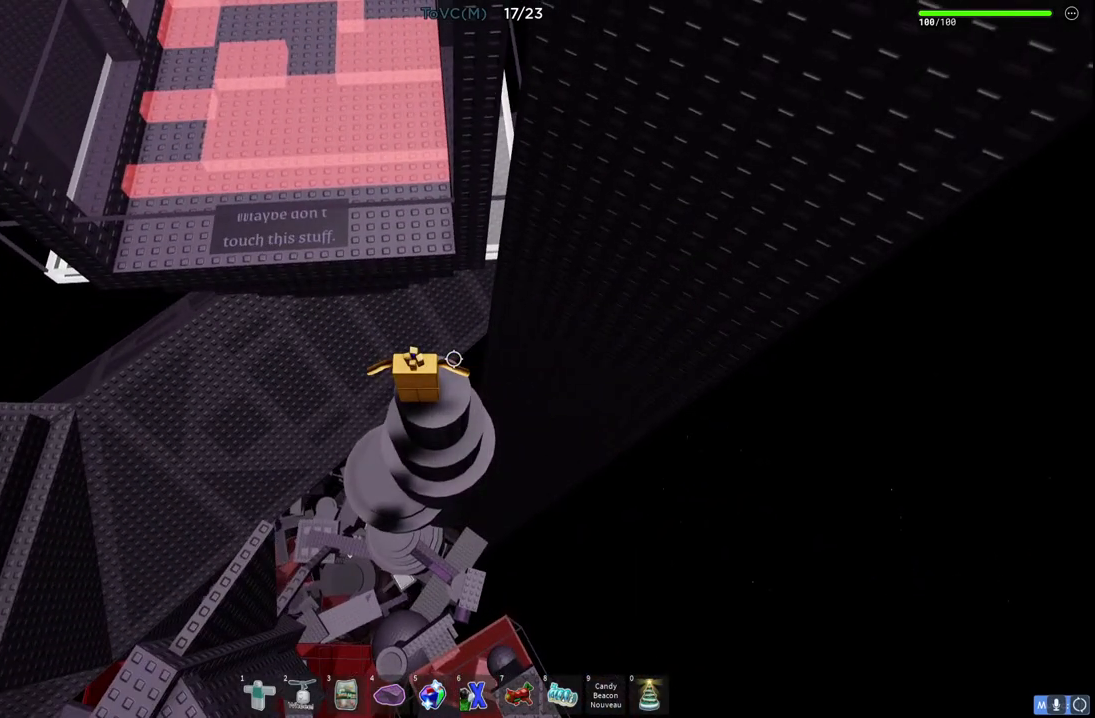
{"keys": [], "events": []}
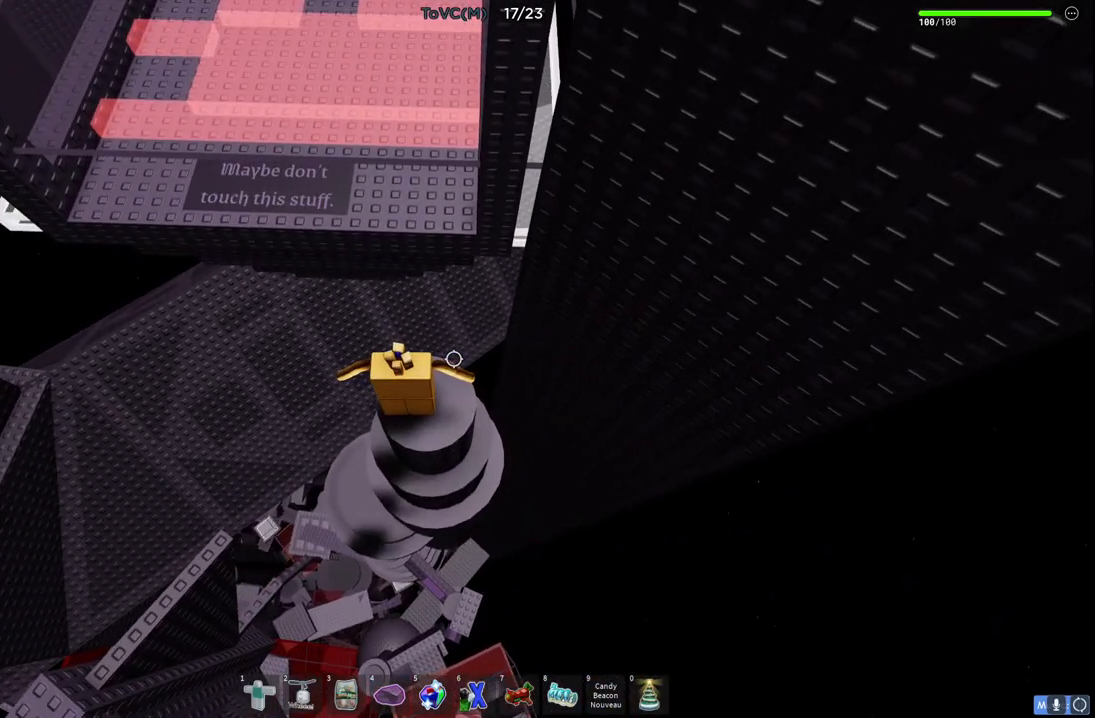
{"keys": [], "events": []}
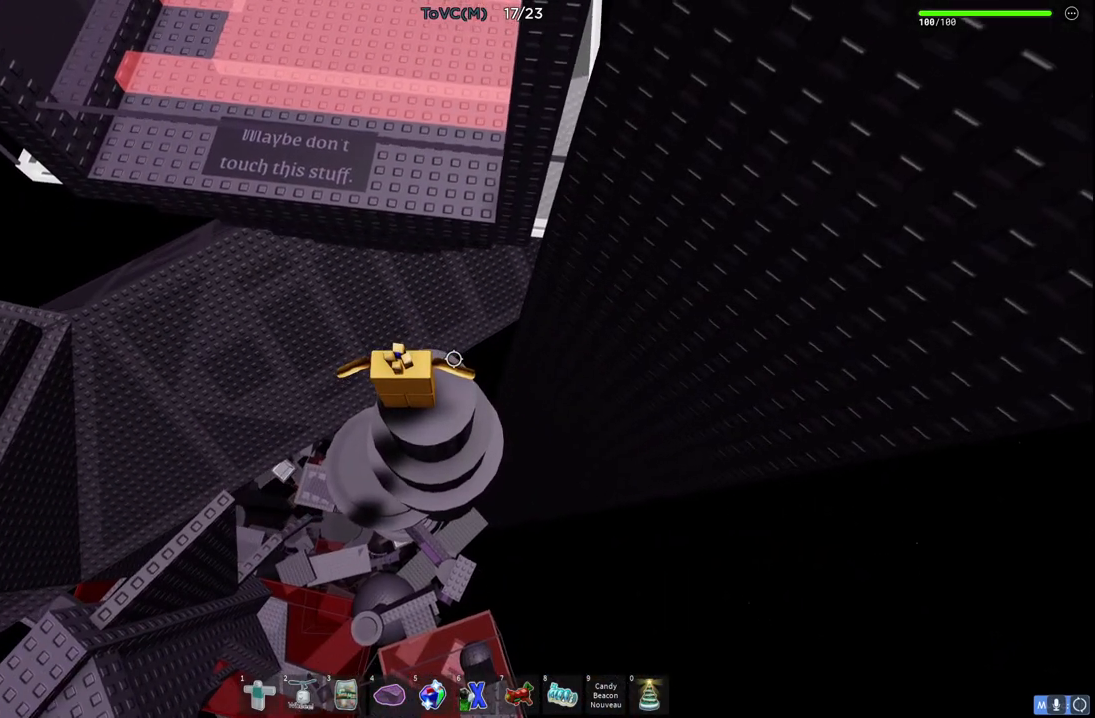
{"keys": [], "events": [[267, "d", "down"], [267, "s", "down"], [333, "d", "up"], [333, "s", "up"]]}
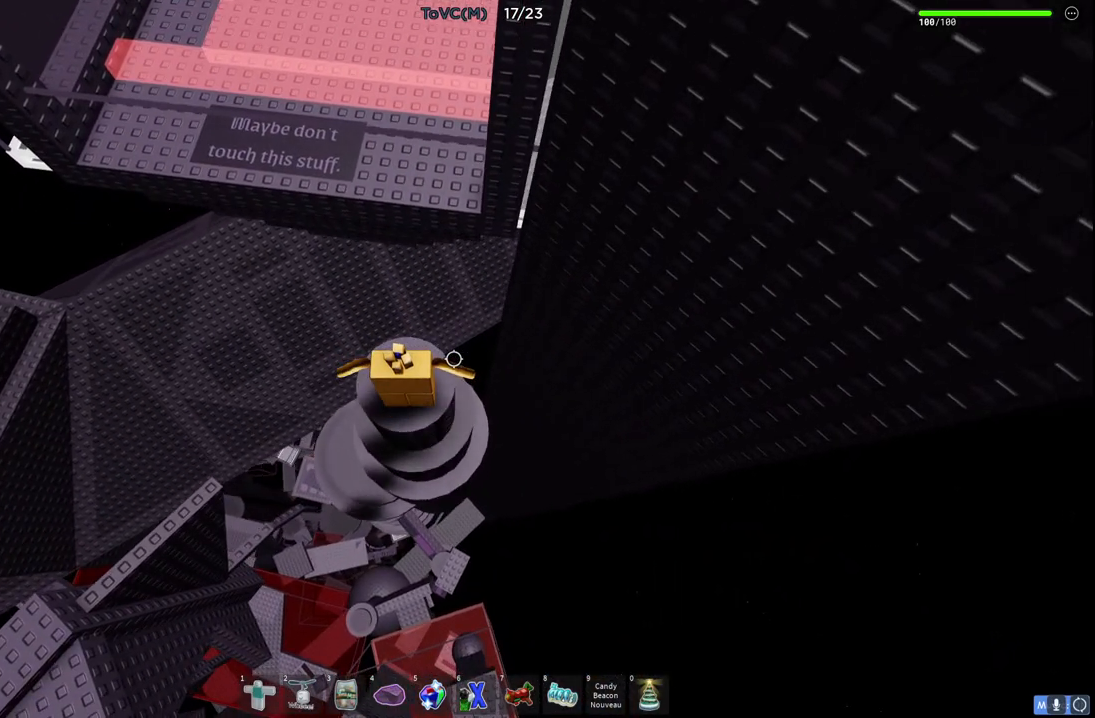
{"keys": [], "events": [[217, "w", "down"], [267, "w", "up"]]}
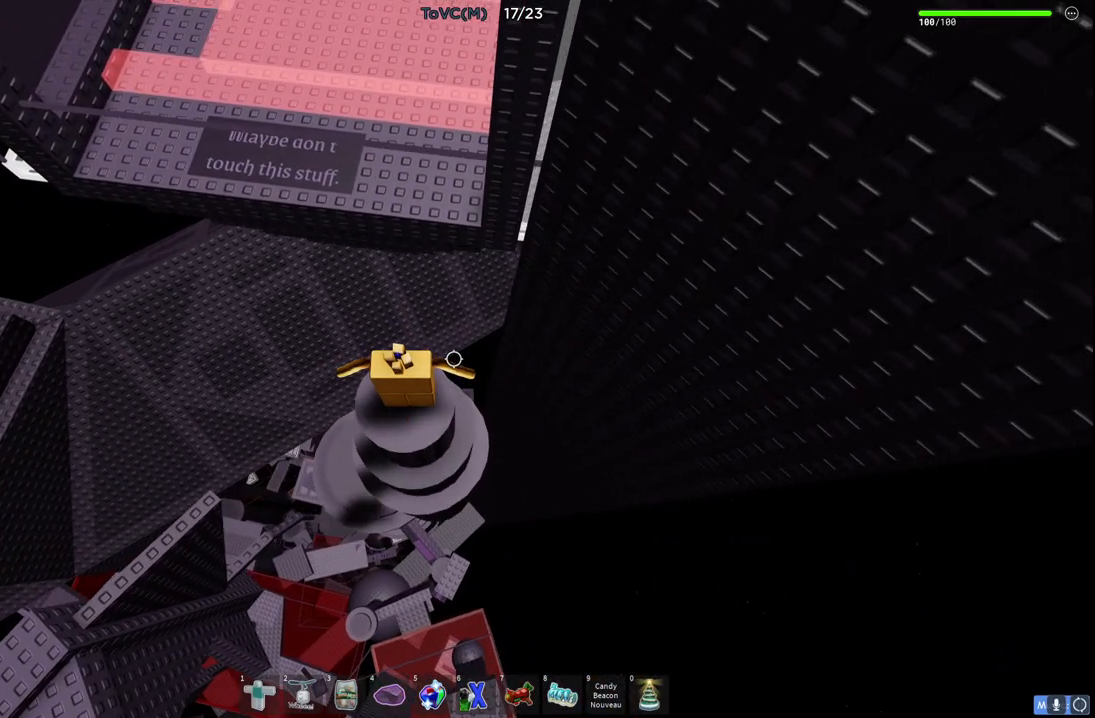
{"keys": [], "events": []}
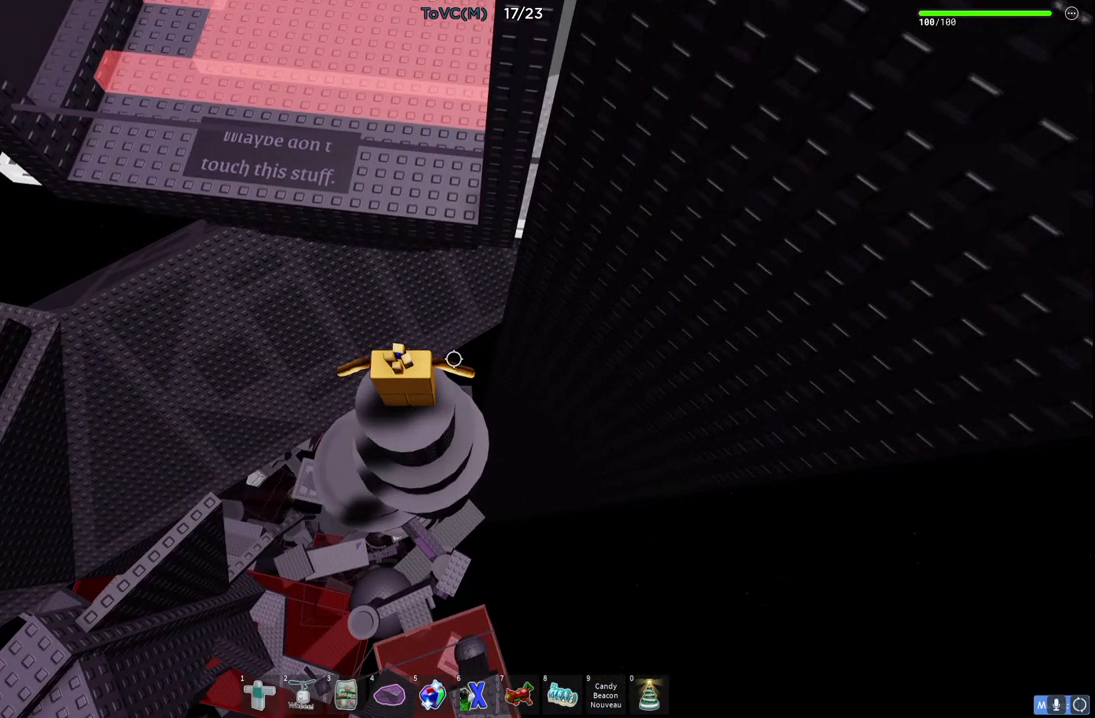
{"keys": ["space", "w"], "events": [[300, "w", "down"], [483, "space", "down"]]}
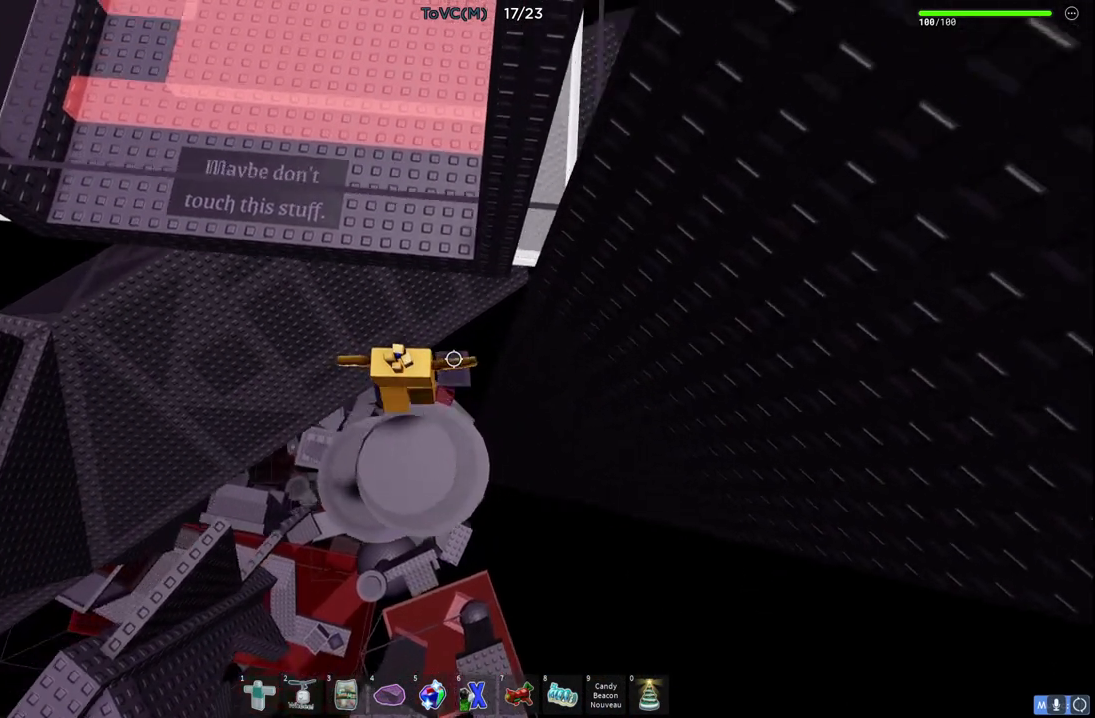
{"keys": ["a", "w"], "events": [[250, "space", "up"], [500, "a", "down"]]}
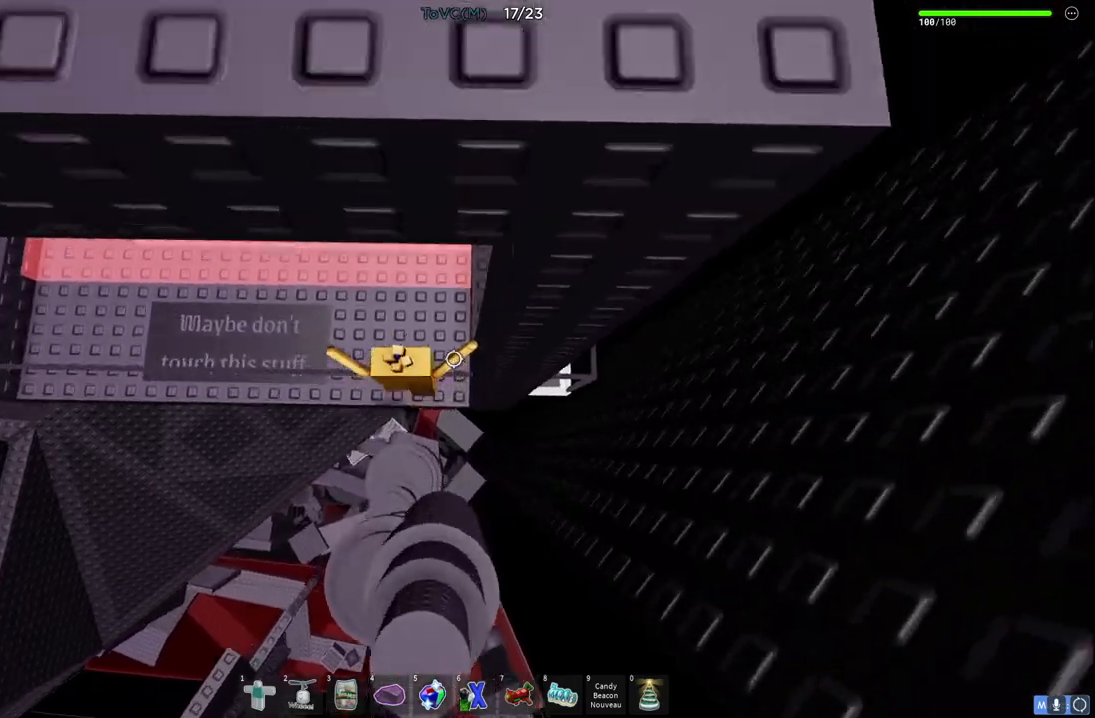
{"keys": ["a", "space"], "events": [[83, "w", "up"], [500, "space", "down"]]}